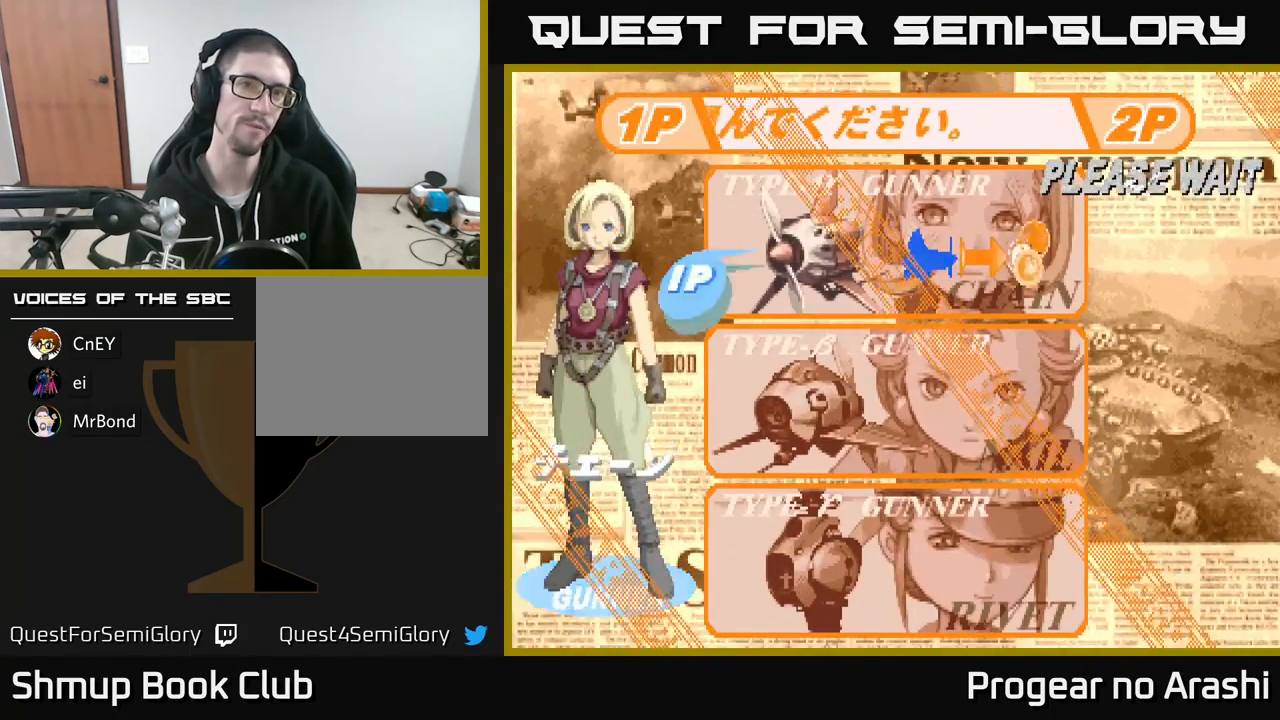
Gameplay with a controller (Xbox layout); each line is a JSON object with the inputs held at the frame after it. "events" lists button and stick changes between this image and that frame as [ms after this image, input, new state], when the widget could be followed in between. Not read: right_stick.
{"buttons": [], "left_stick": "center", "events": [[100, "DPAD_DOWN", "up"], [317, "DPAD_DOWN", "down"], [500, "DPAD_DOWN", "up"]]}
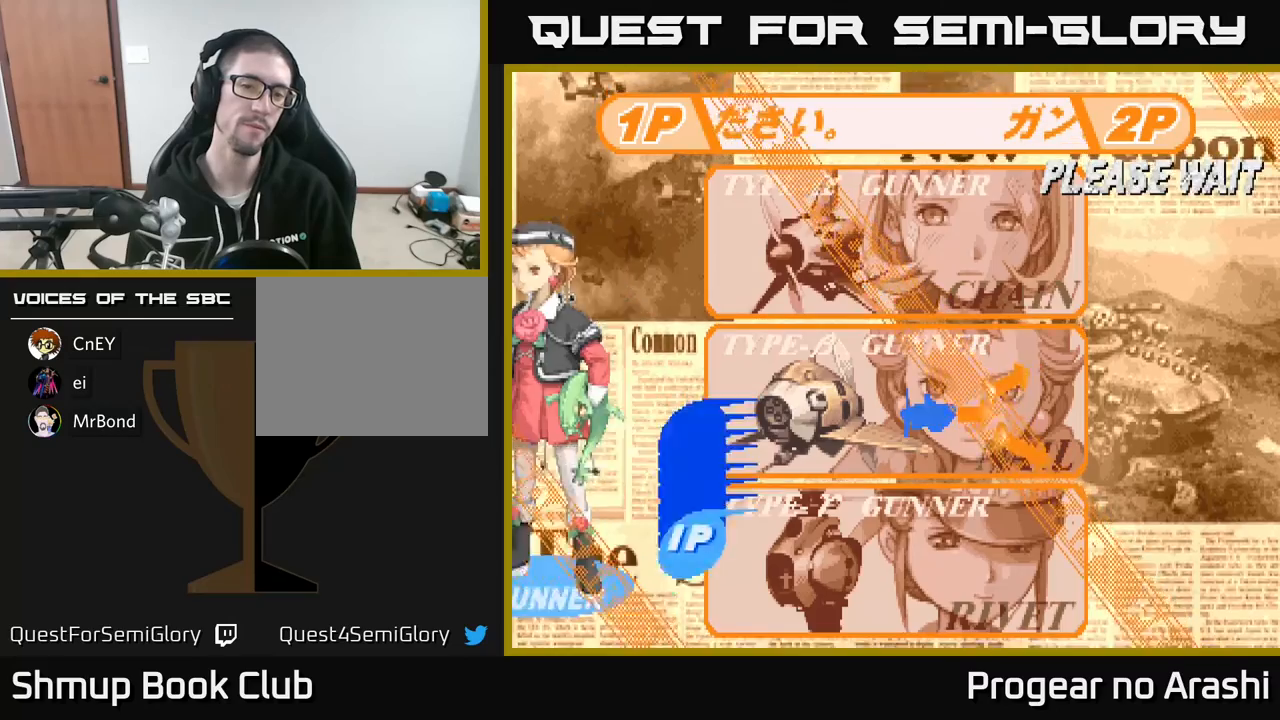
{"buttons": [], "left_stick": "center", "events": [[283, "A", "down"], [383, "A", "up"]]}
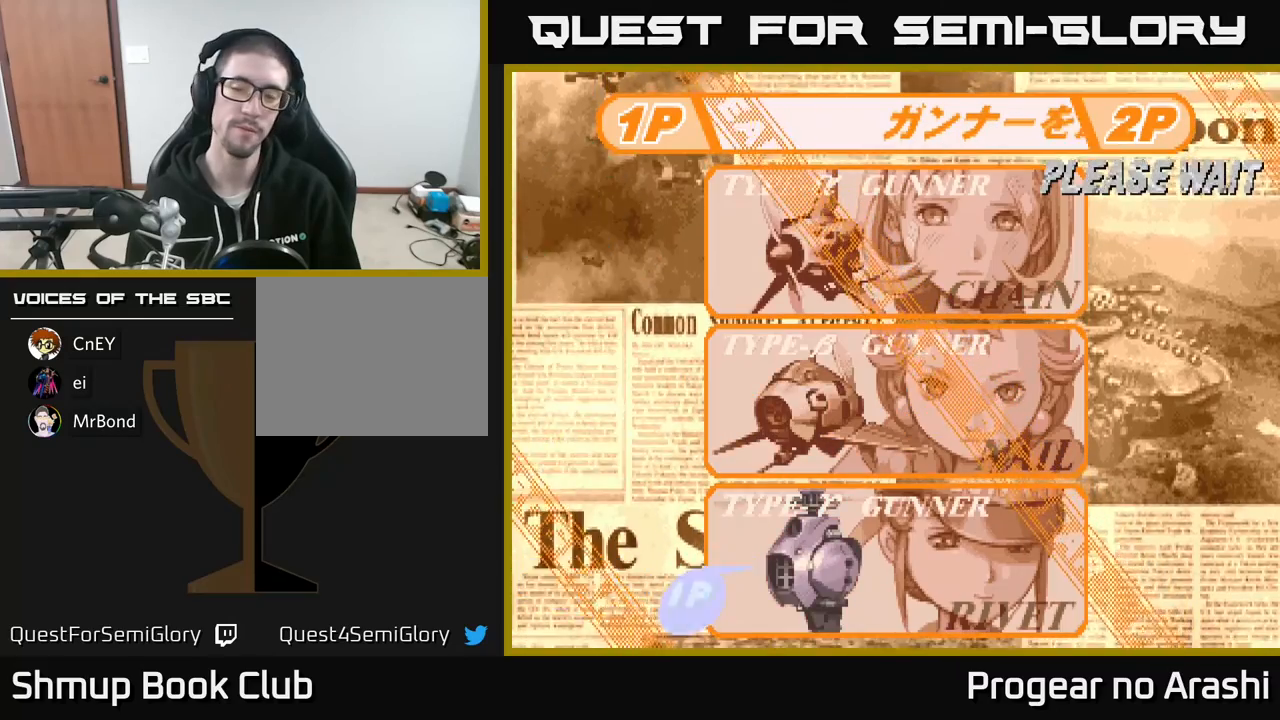
{"buttons": [], "left_stick": "center", "events": []}
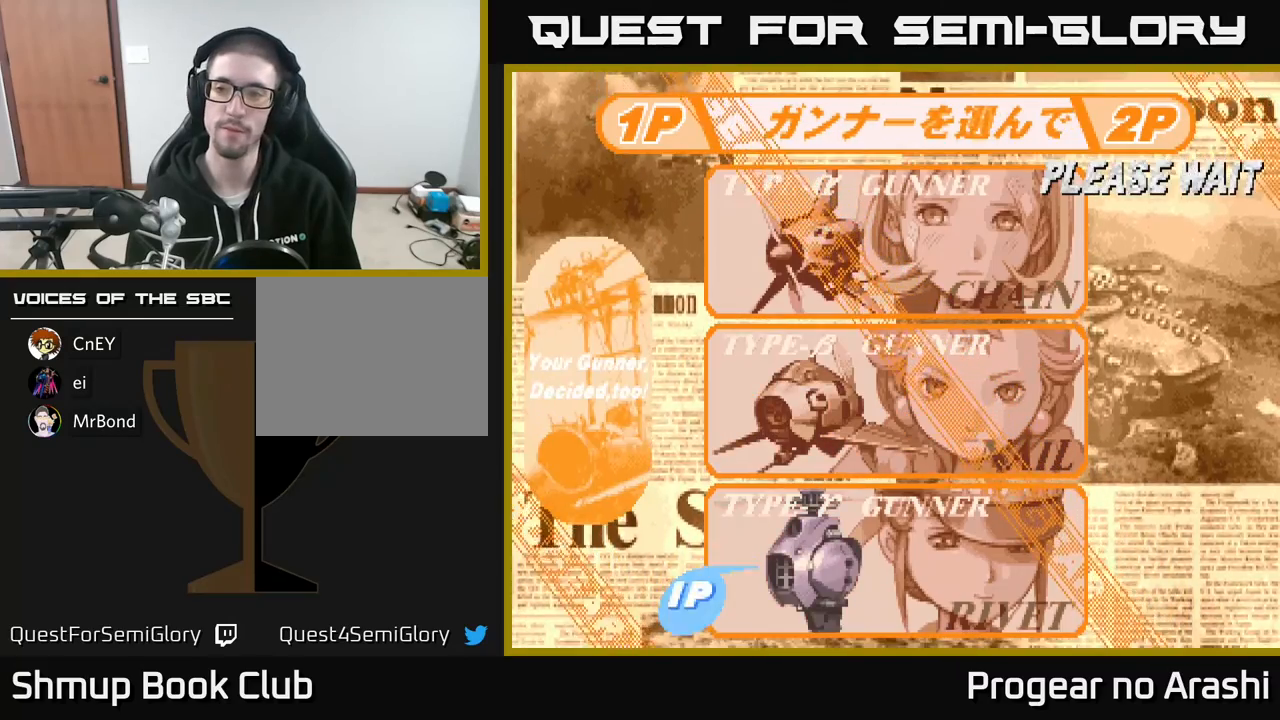
{"buttons": [], "left_stick": "center", "events": []}
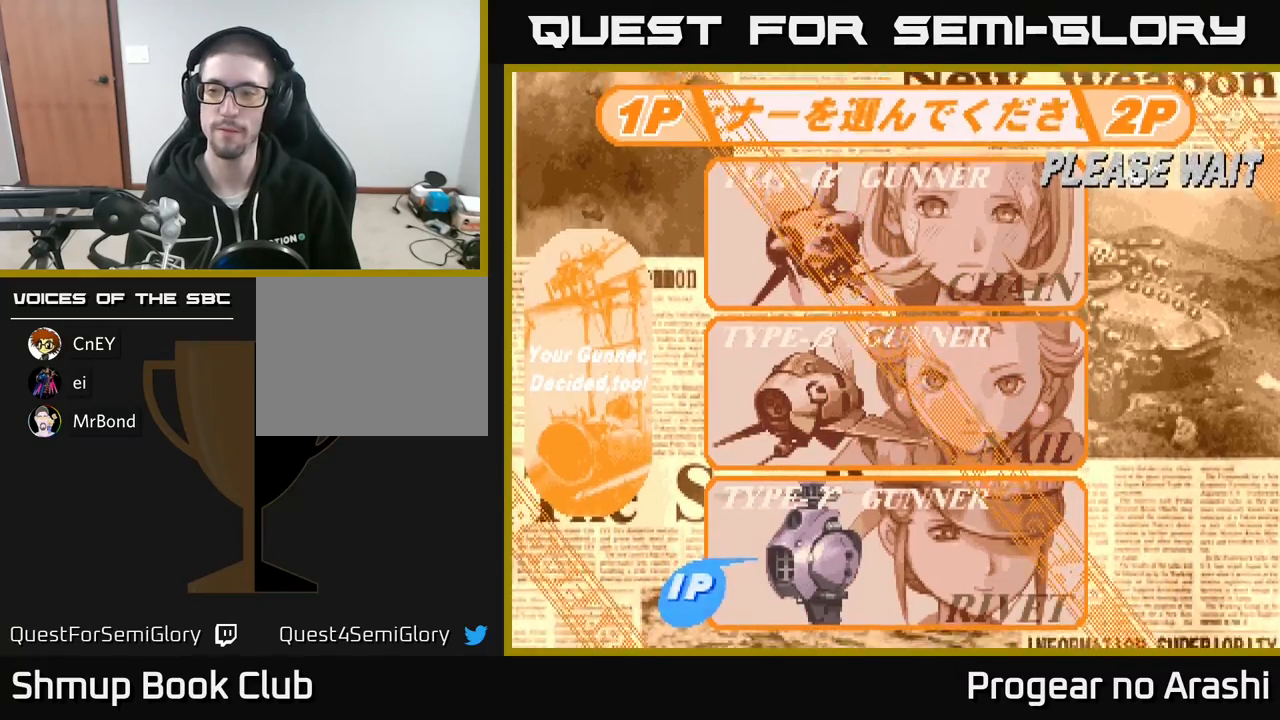
{"buttons": [], "left_stick": "center", "events": []}
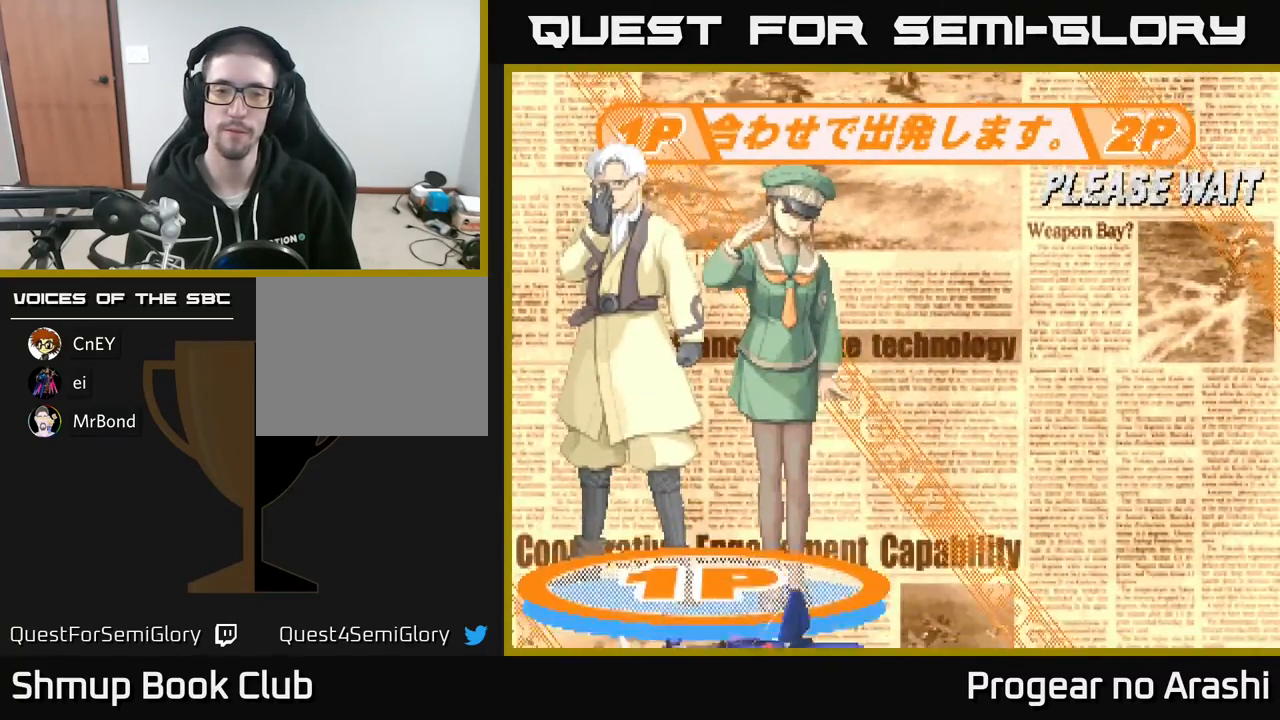
{"buttons": ["A"], "left_stick": "center", "events": [[500, "A", "down"]]}
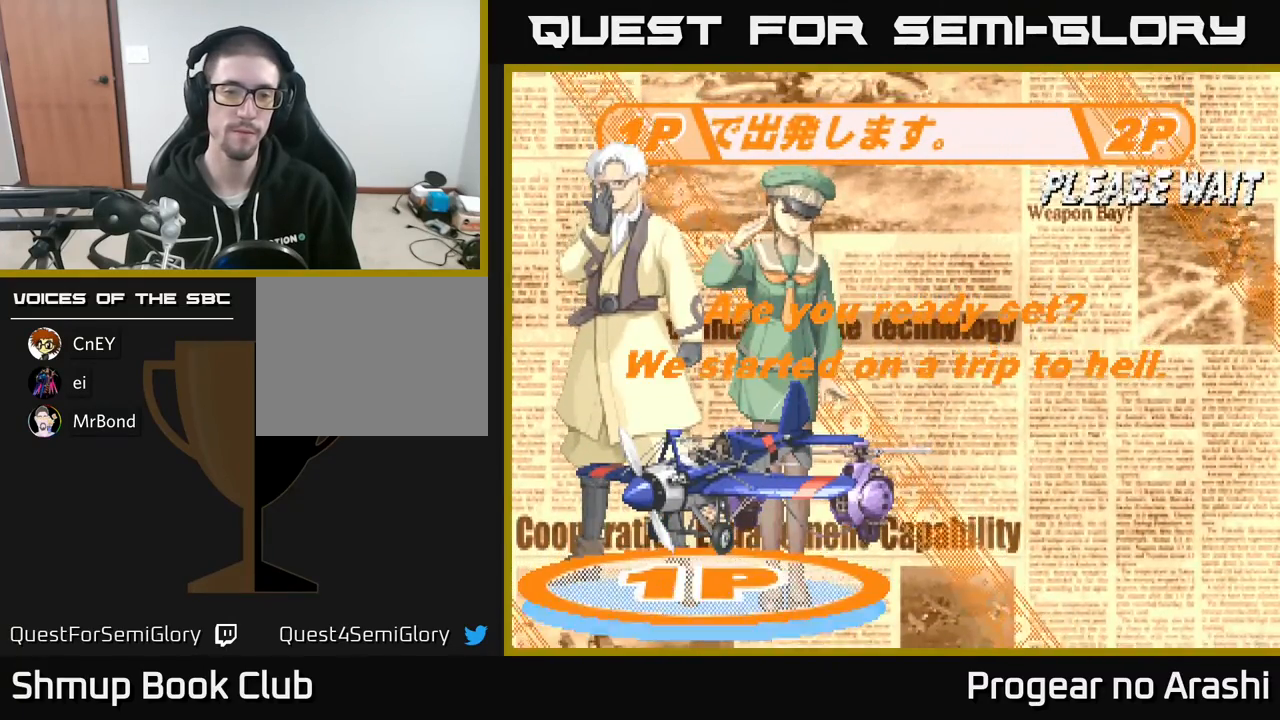
{"buttons": ["X"], "left_stick": "center", "events": [[167, "A", "up"], [300, "X", "down"], [317, "A", "down"], [400, "X", "up"], [467, "A", "up"], [483, "X", "down"]]}
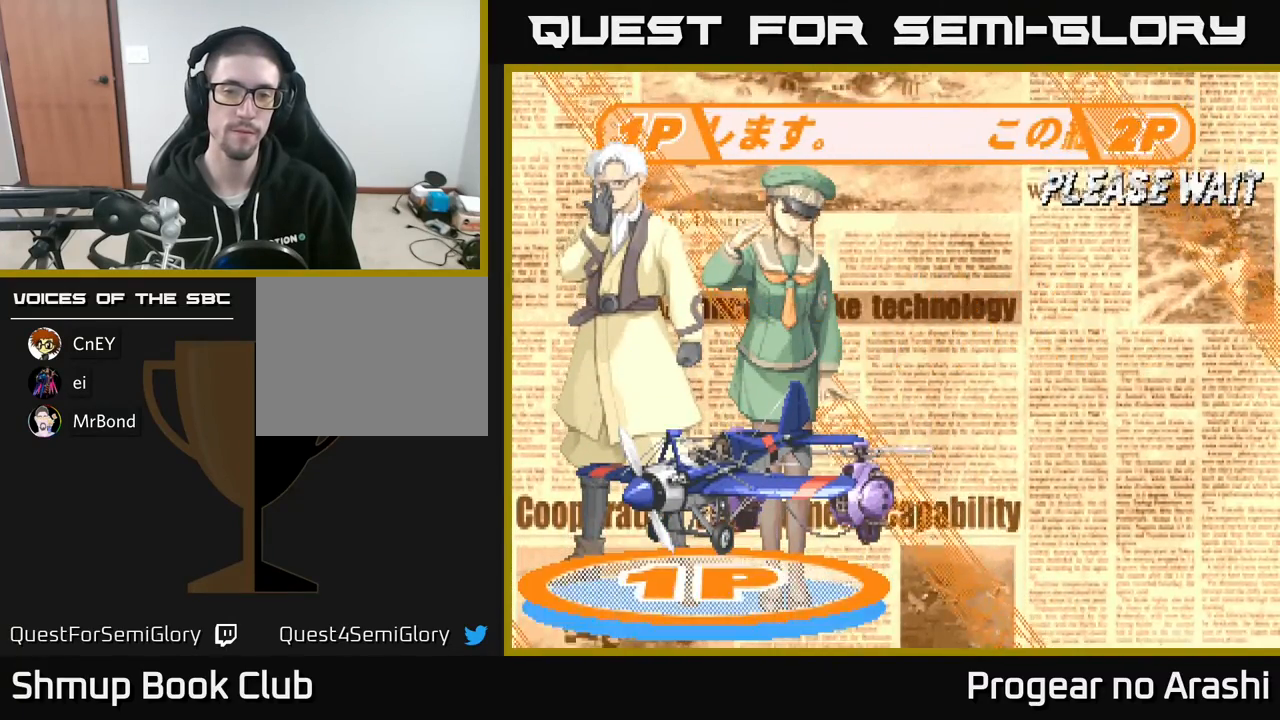
{"buttons": [], "left_stick": "center", "events": [[33, "A", "down"], [117, "X", "up"], [183, "A", "up"]]}
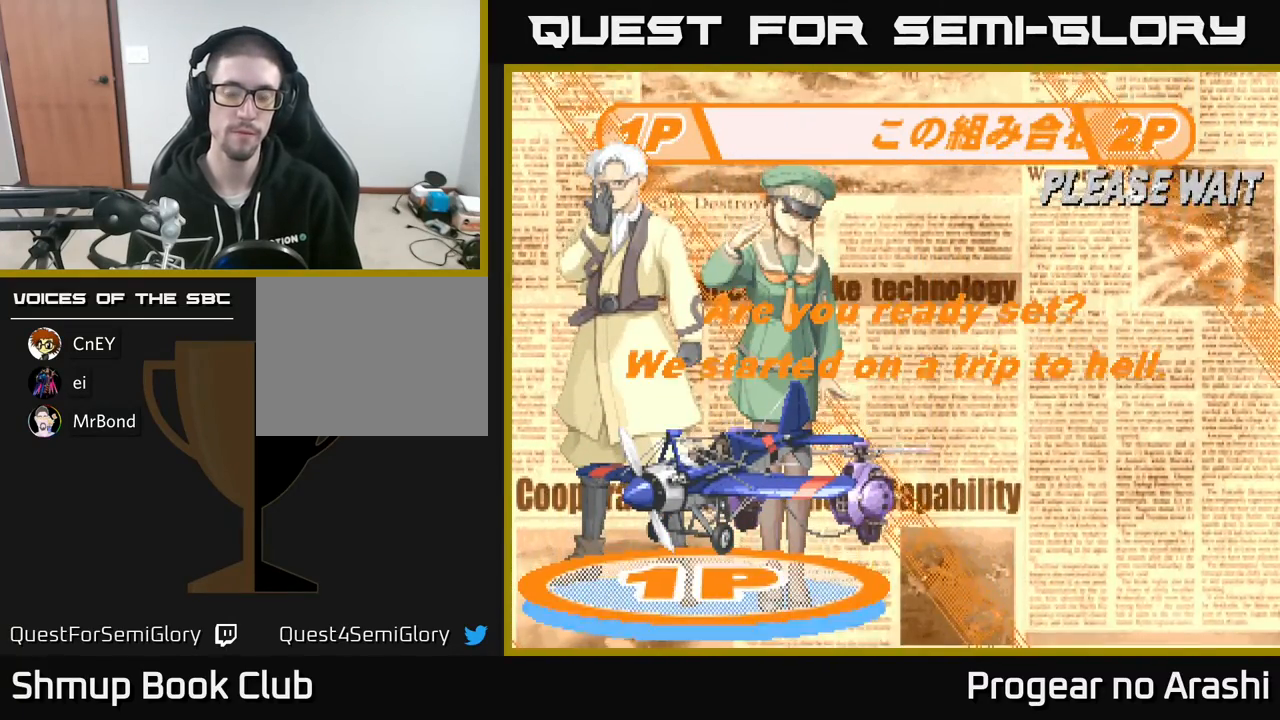
{"buttons": [], "left_stick": "center", "events": []}
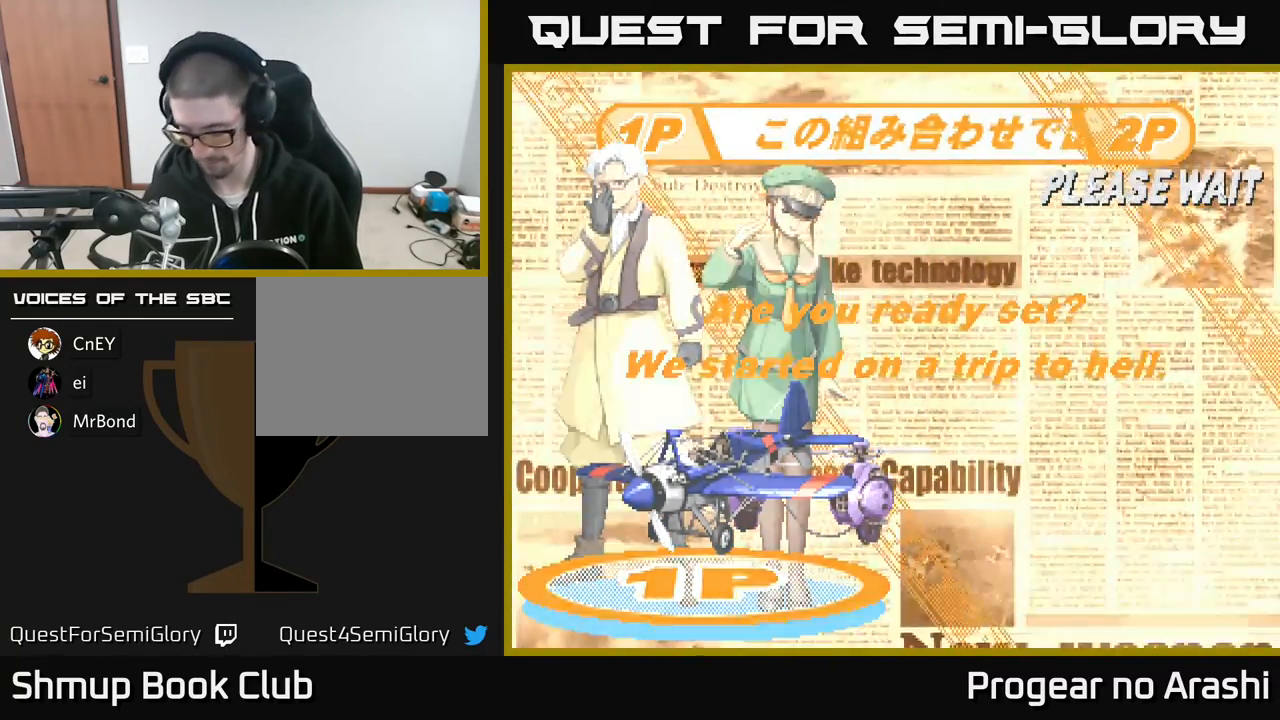
{"buttons": [], "left_stick": "center", "events": []}
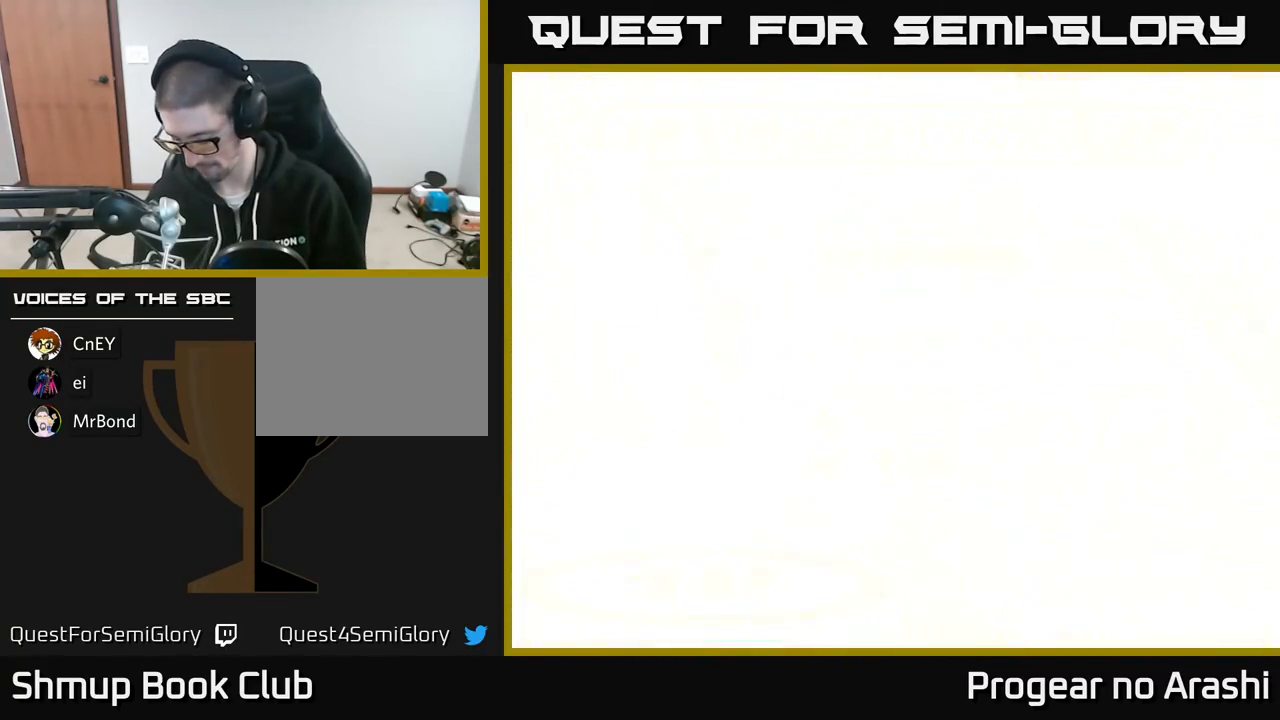
{"buttons": [], "left_stick": "center", "events": []}
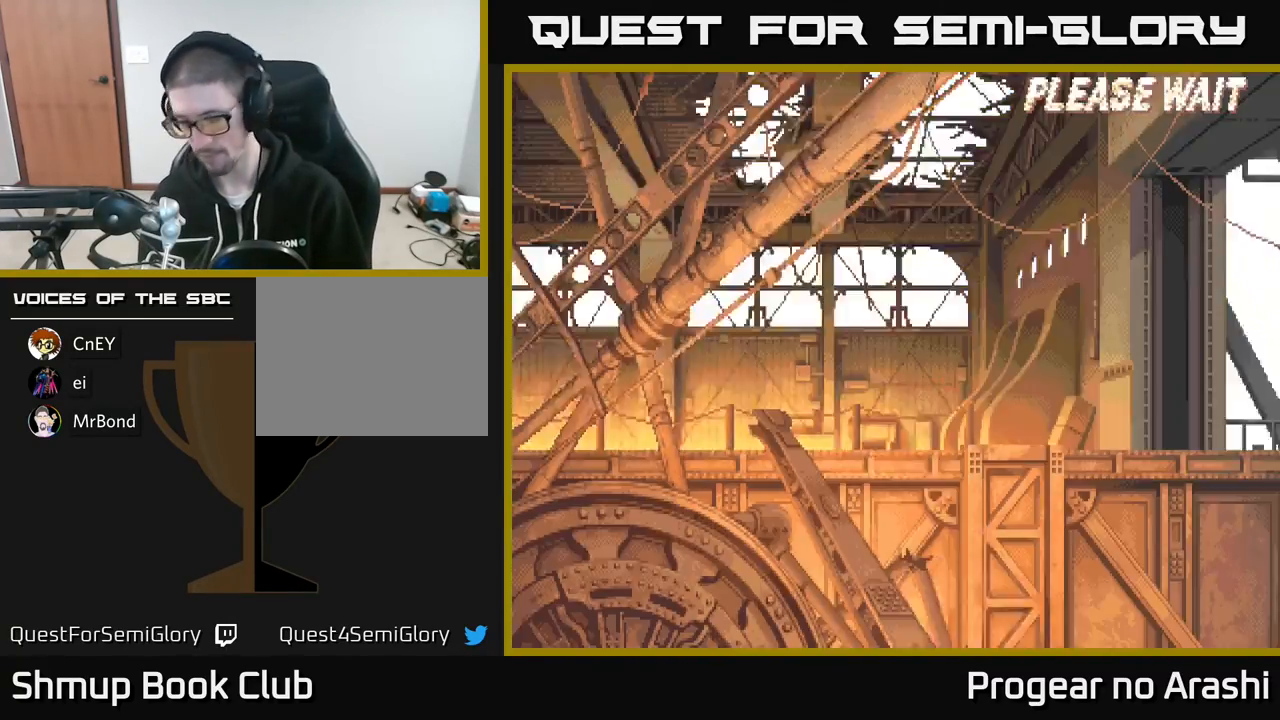
{"buttons": [], "left_stick": "center", "events": []}
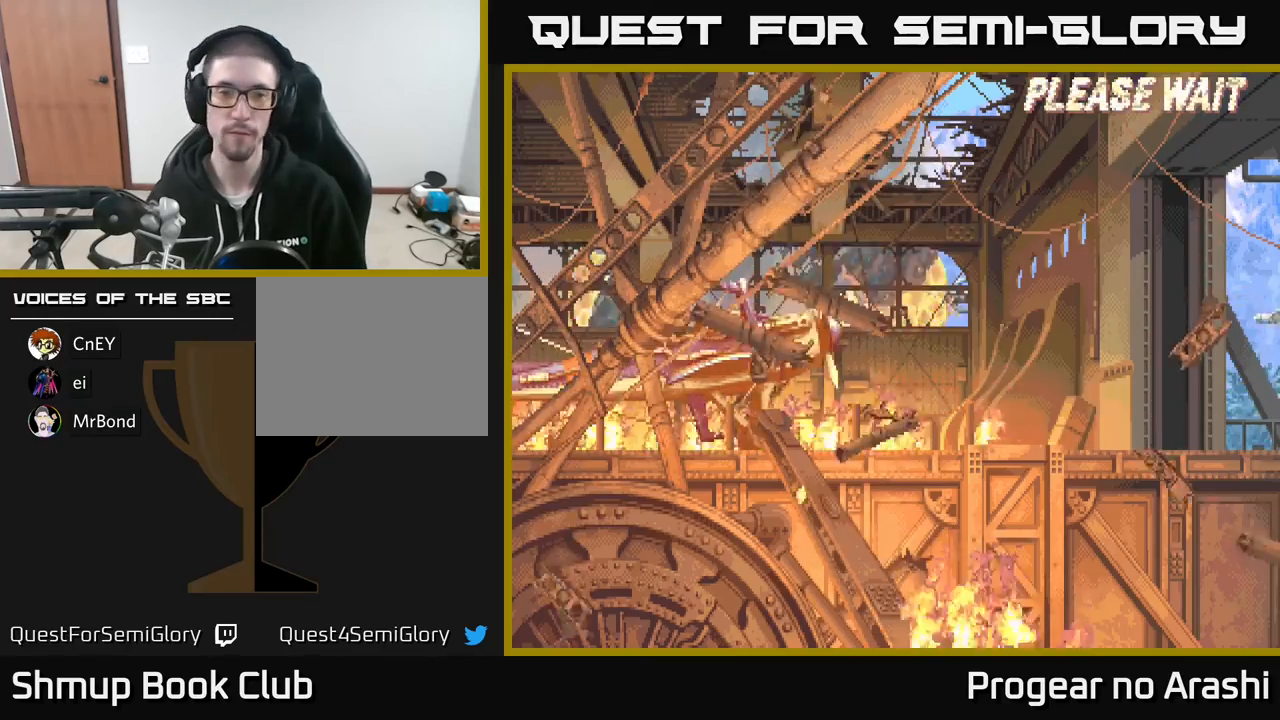
{"buttons": ["A", "X"], "left_stick": "center", "events": [[117, "A", "down"], [200, "X", "down"], [233, "A", "up"], [317, "X", "up"], [400, "A", "down"], [400, "X", "down"]]}
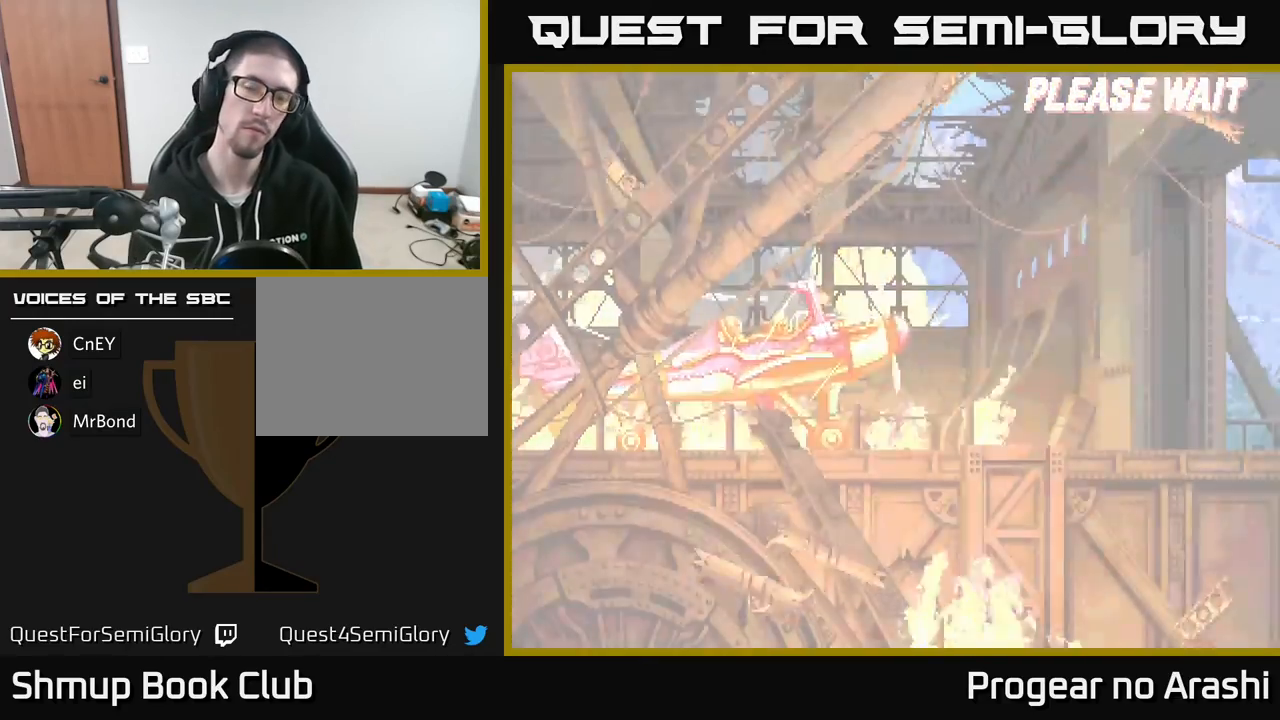
{"buttons": [], "left_stick": "center", "events": [[17, "A", "up"], [17, "X", "up"]]}
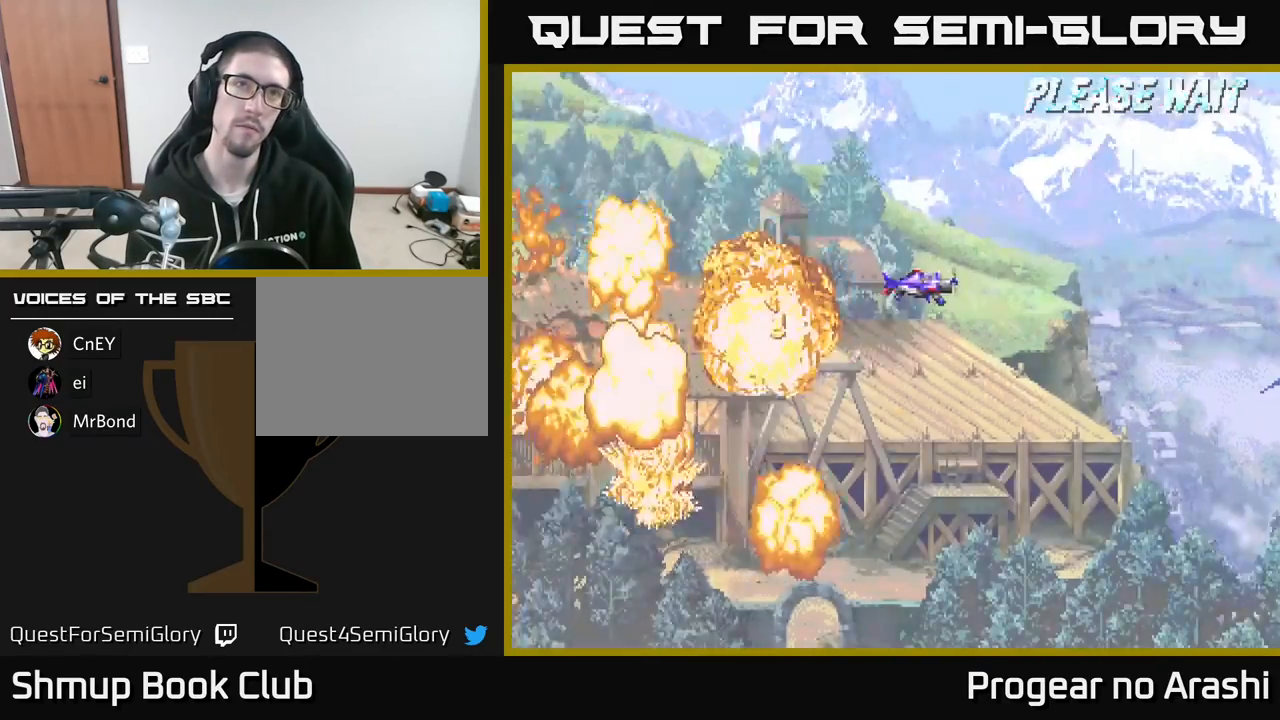
{"buttons": [], "left_stick": "center", "events": []}
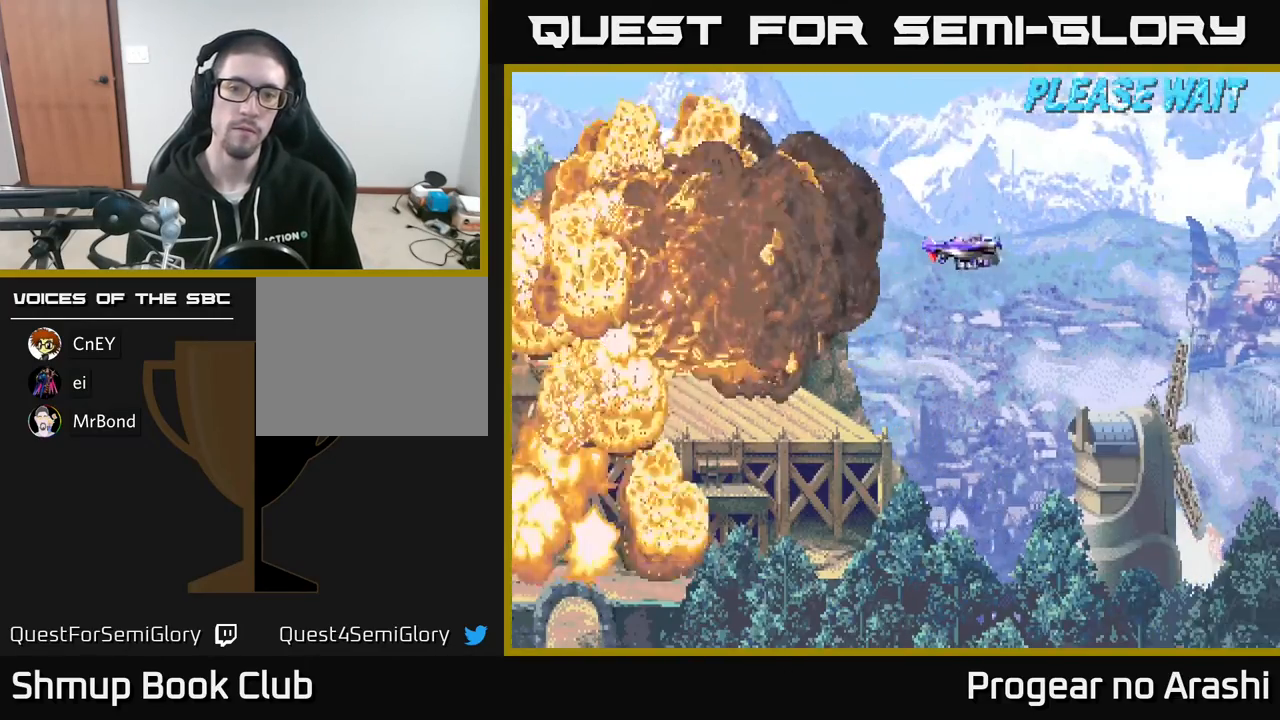
{"buttons": [], "left_stick": "center", "events": []}
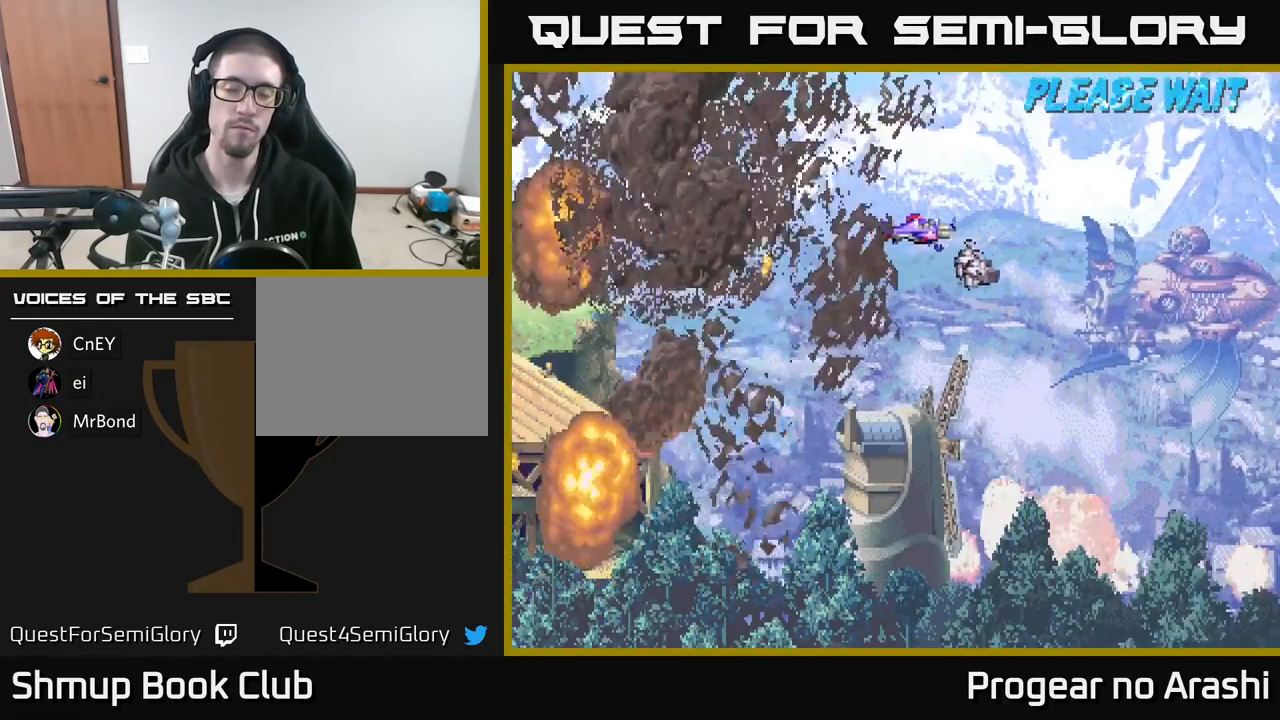
{"buttons": [], "left_stick": "center", "events": []}
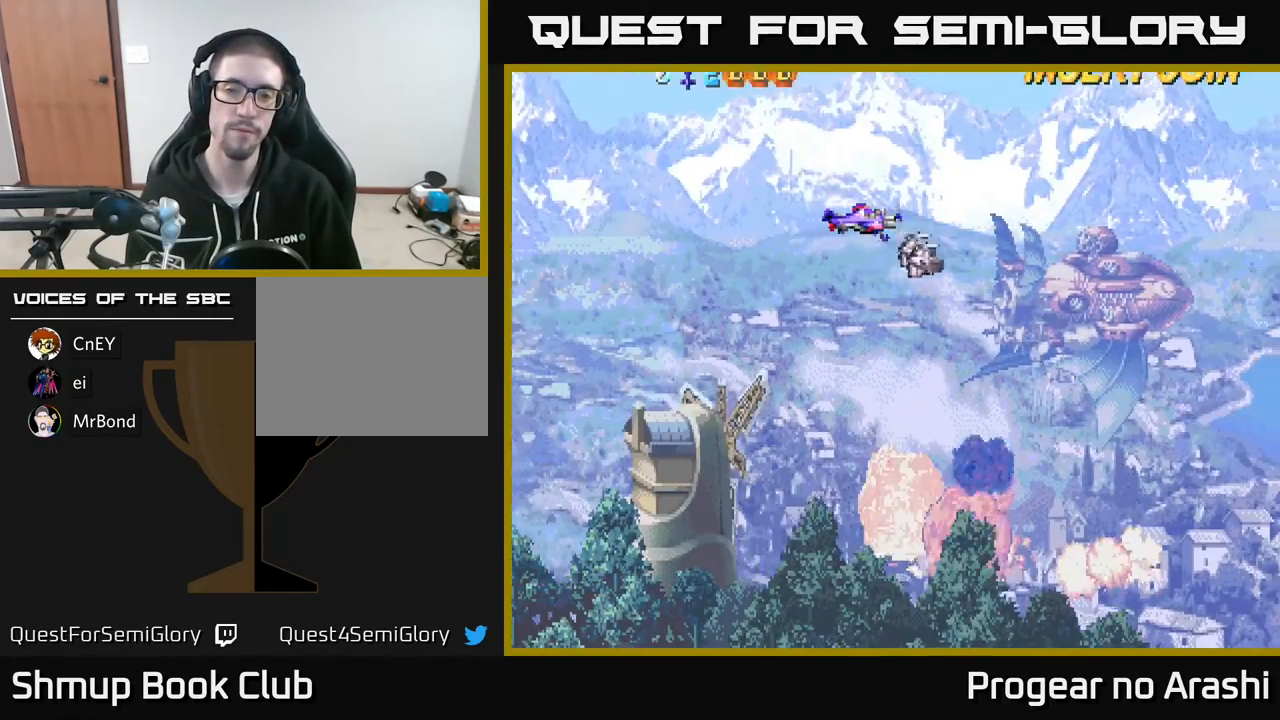
{"buttons": ["DPAD_DOWN", "DPAD_RIGHT"], "left_stick": "center", "events": [[317, "DPAD_RIGHT", "down"], [383, "DPAD_DOWN", "down"]]}
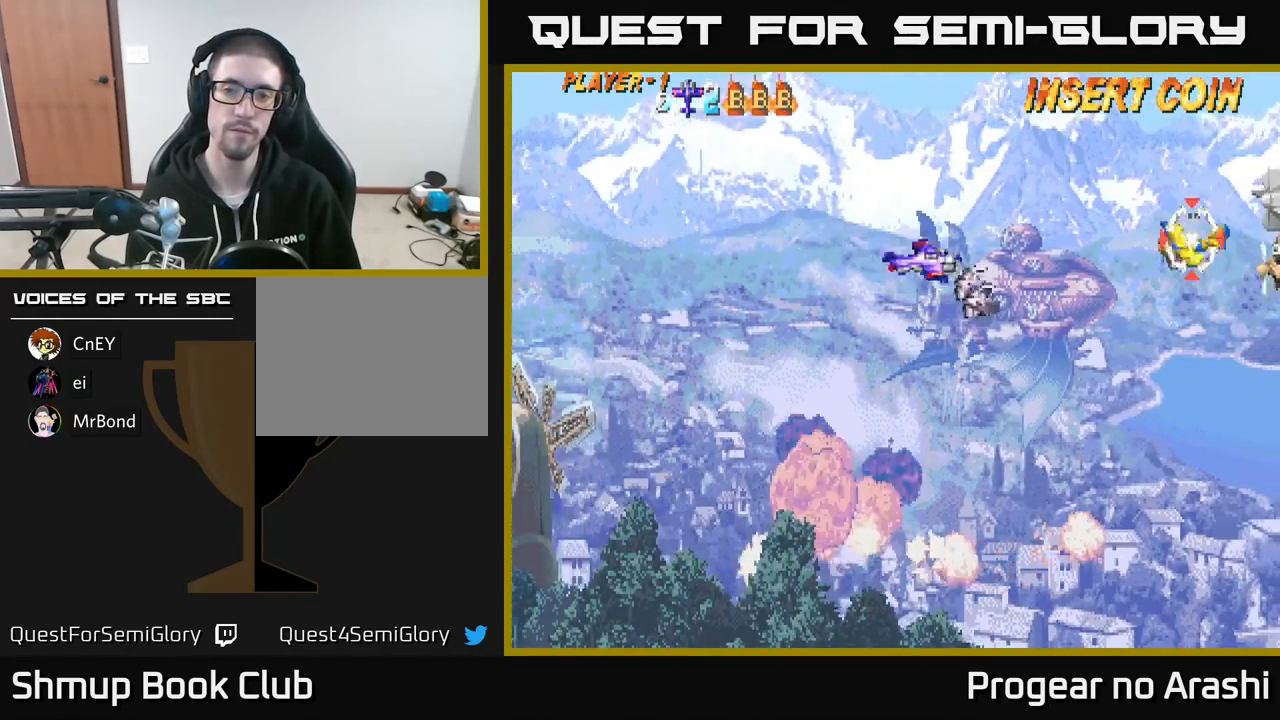
{"buttons": ["DPAD_DOWN", "DPAD_RIGHT"], "left_stick": "center", "events": []}
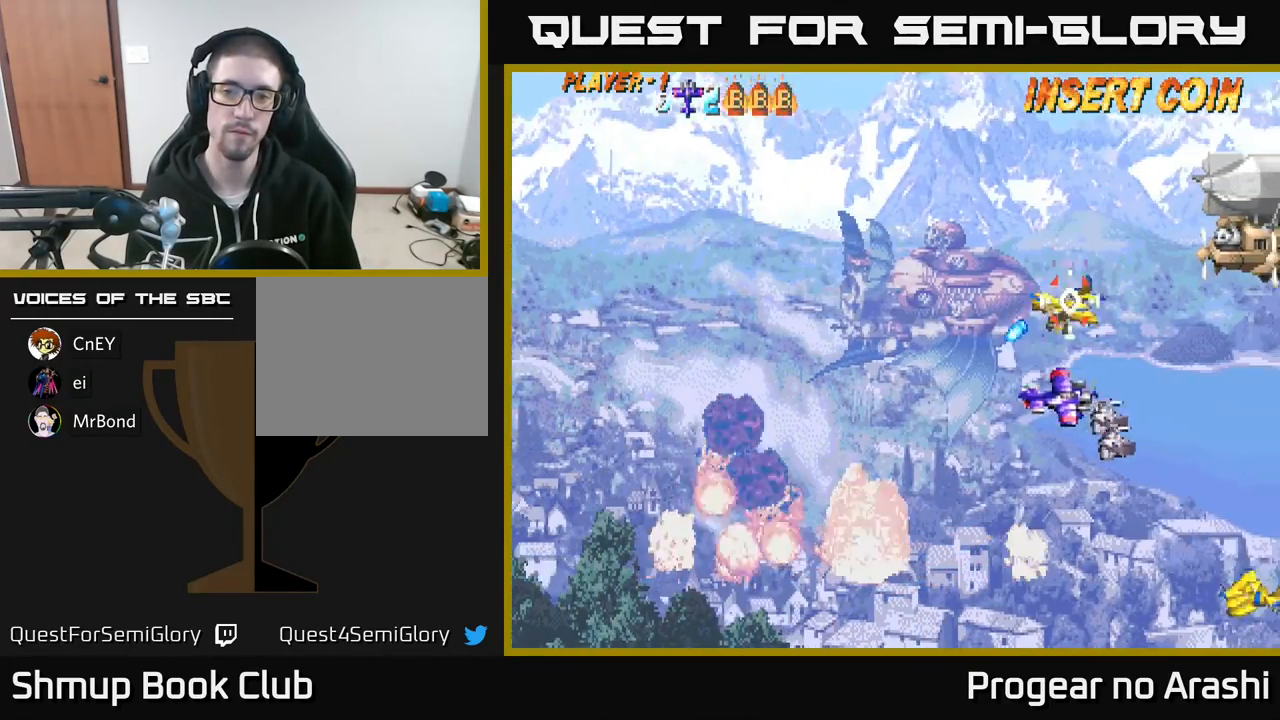
{"buttons": ["DPAD_DOWN"], "left_stick": "center", "events": [[167, "DPAD_RIGHT", "up"], [233, "DPAD_LEFT", "down"], [433, "DPAD_LEFT", "up"]]}
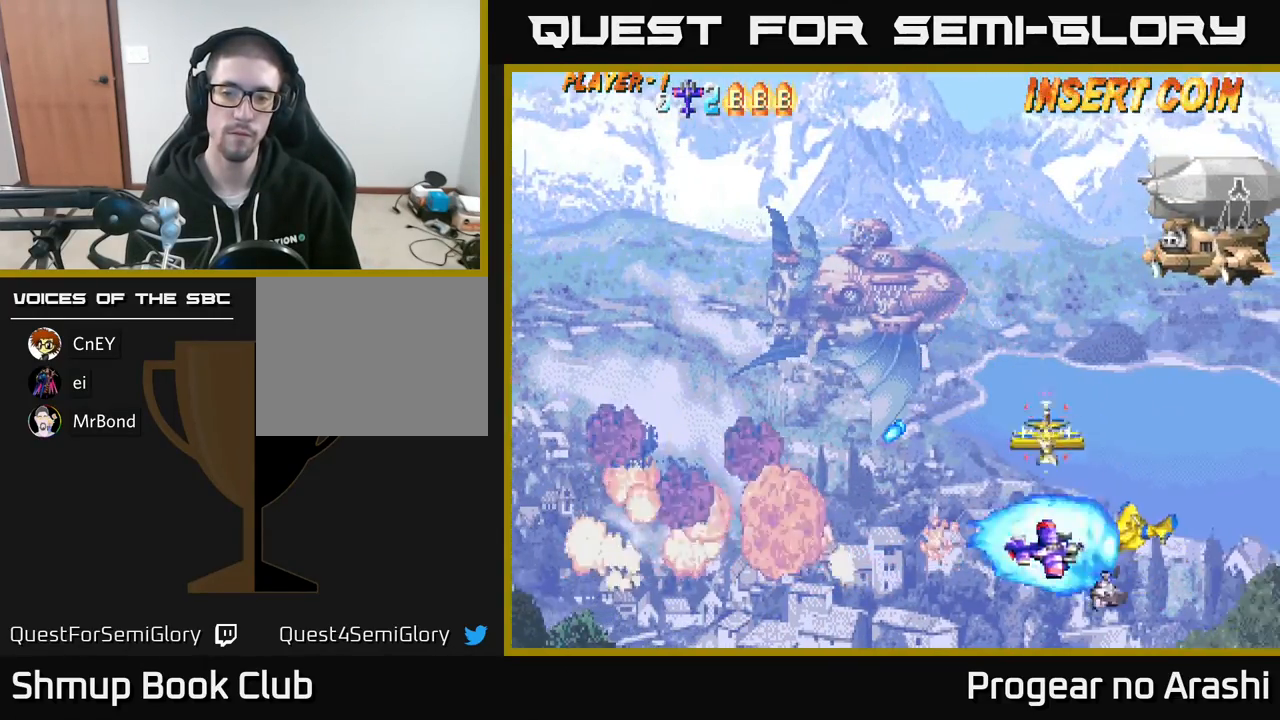
{"buttons": ["DPAD_UP", "DPAD_LEFT"], "left_stick": "center", "events": [[100, "DPAD_LEFT", "down"], [117, "DPAD_DOWN", "up"], [183, "DPAD_UP", "down"], [267, "X", "down"], [467, "X", "up"]]}
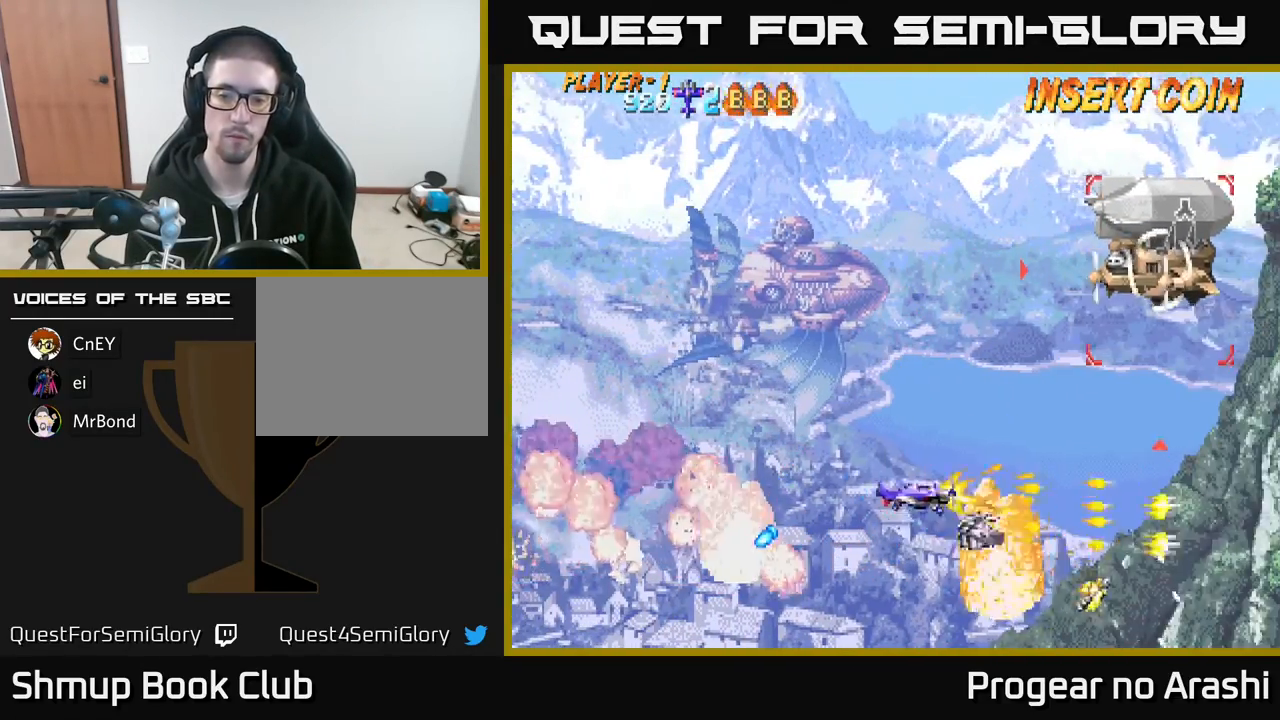
{"buttons": ["DPAD_DOWN", "DPAD_RIGHT"], "left_stick": "center", "events": [[17, "DPAD_LEFT", "up"], [100, "DPAD_RIGHT", "down"], [117, "DPAD_UP", "up"], [200, "DPAD_DOWN", "down"]]}
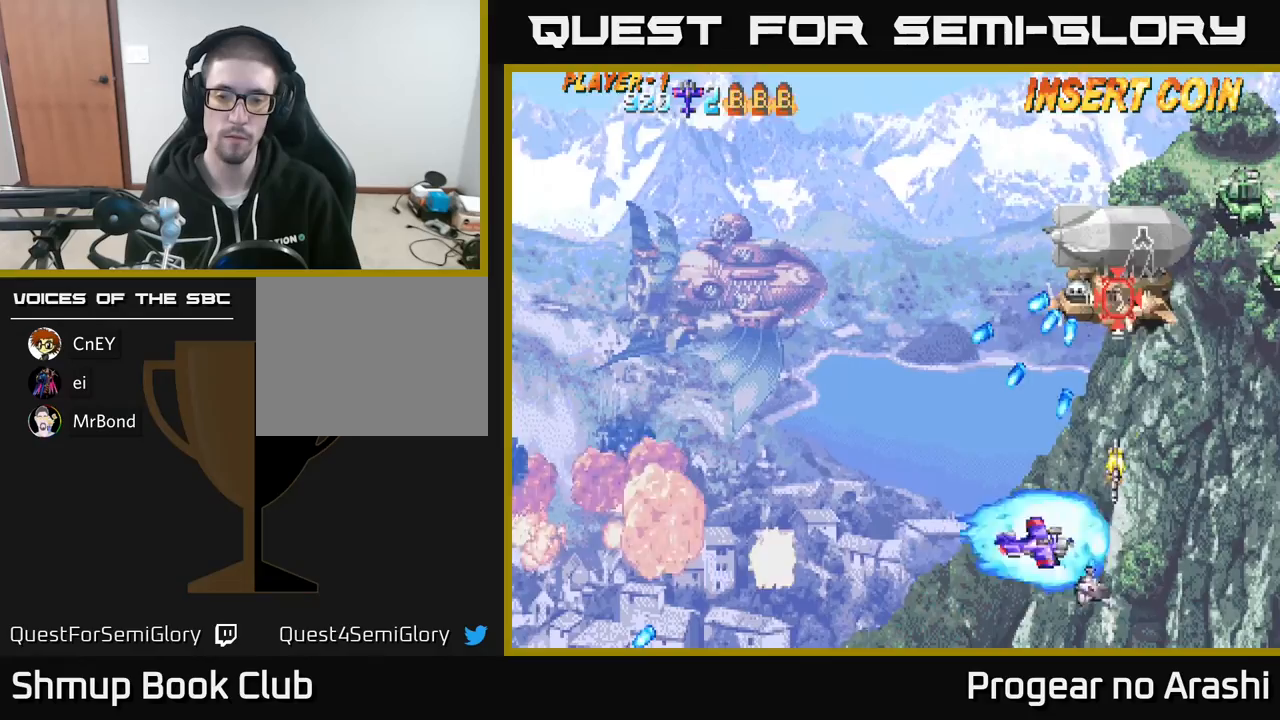
{"buttons": [], "left_stick": "center", "events": [[50, "DPAD_DOWN", "up"], [50, "DPAD_RIGHT", "up"], [83, "DPAD_LEFT", "down"], [233, "DPAD_DOWN", "down"], [300, "DPAD_DOWN", "up"], [433, "DPAD_LEFT", "up"]]}
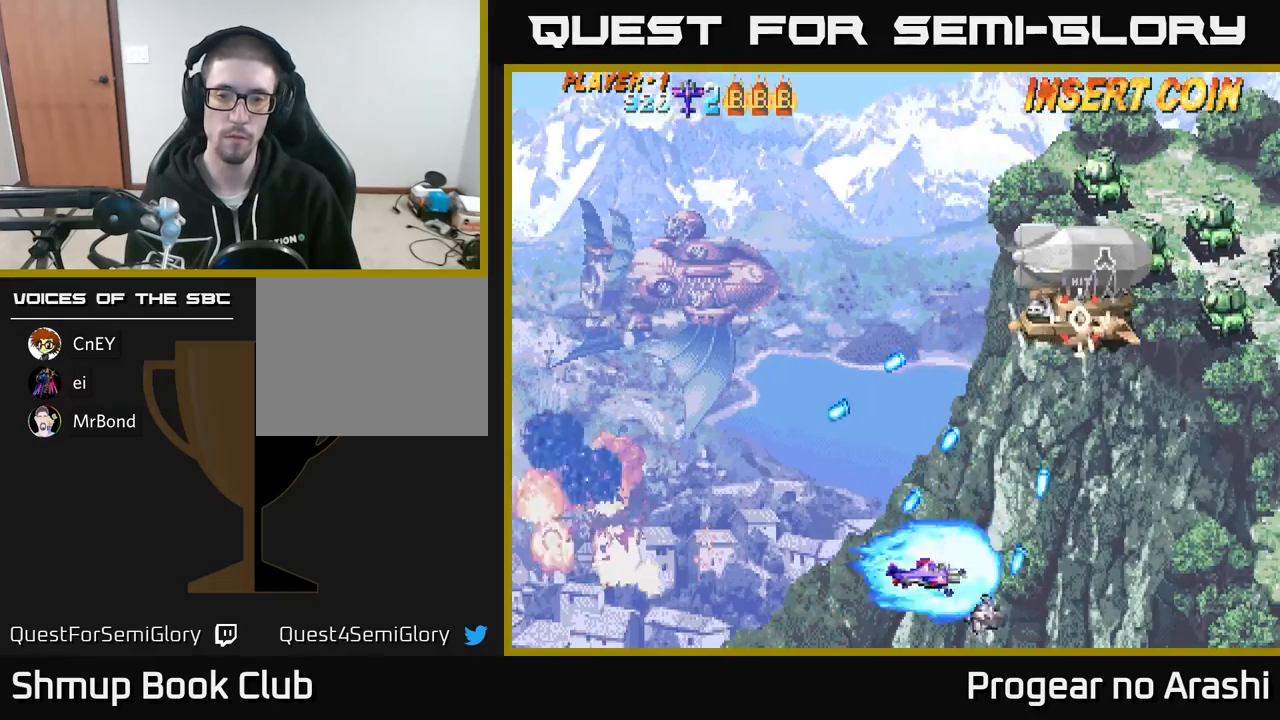
{"buttons": ["DPAD_UP"], "left_stick": "center", "events": [[17, "DPAD_UP", "down"], [100, "DPAD_RIGHT", "down"], [217, "DPAD_RIGHT", "up"], [317, "DPAD_LEFT", "down"], [433, "DPAD_LEFT", "up"]]}
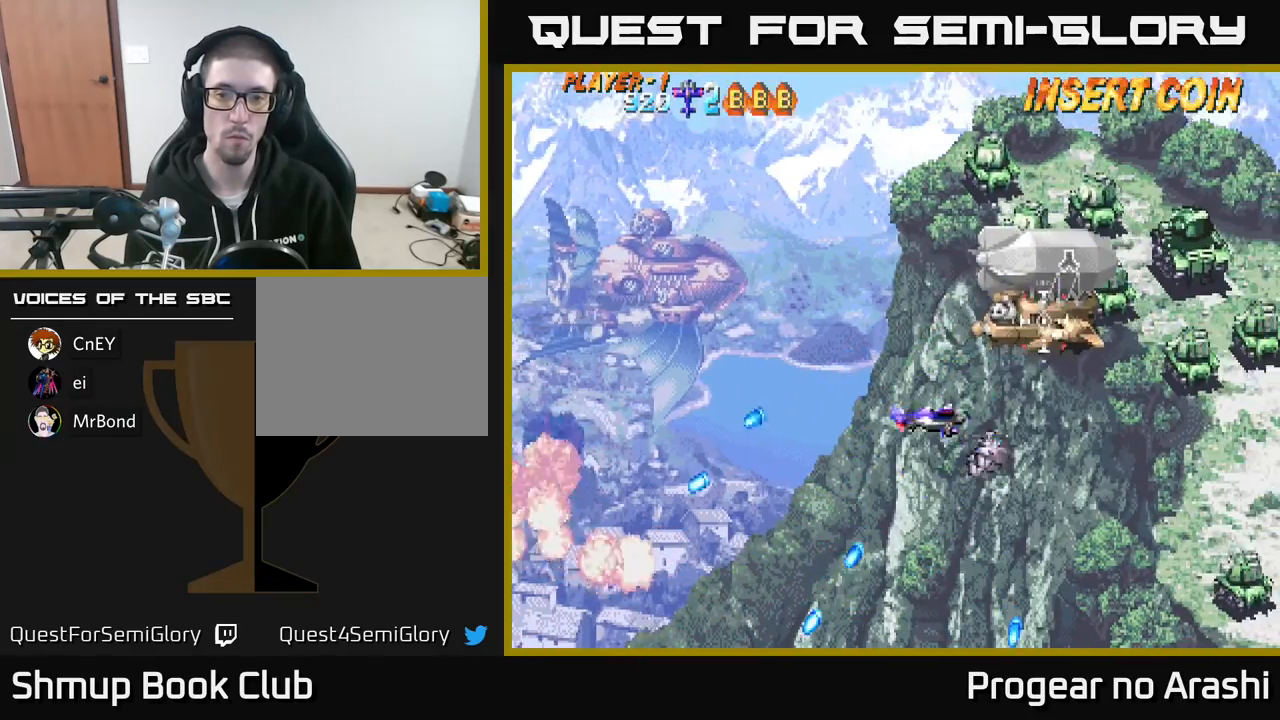
{"buttons": ["DPAD_UP"], "left_stick": "center", "events": [[100, "DPAD_LEFT", "down"], [217, "DPAD_UP", "up"], [250, "DPAD_LEFT", "up"], [500, "DPAD_UP", "down"]]}
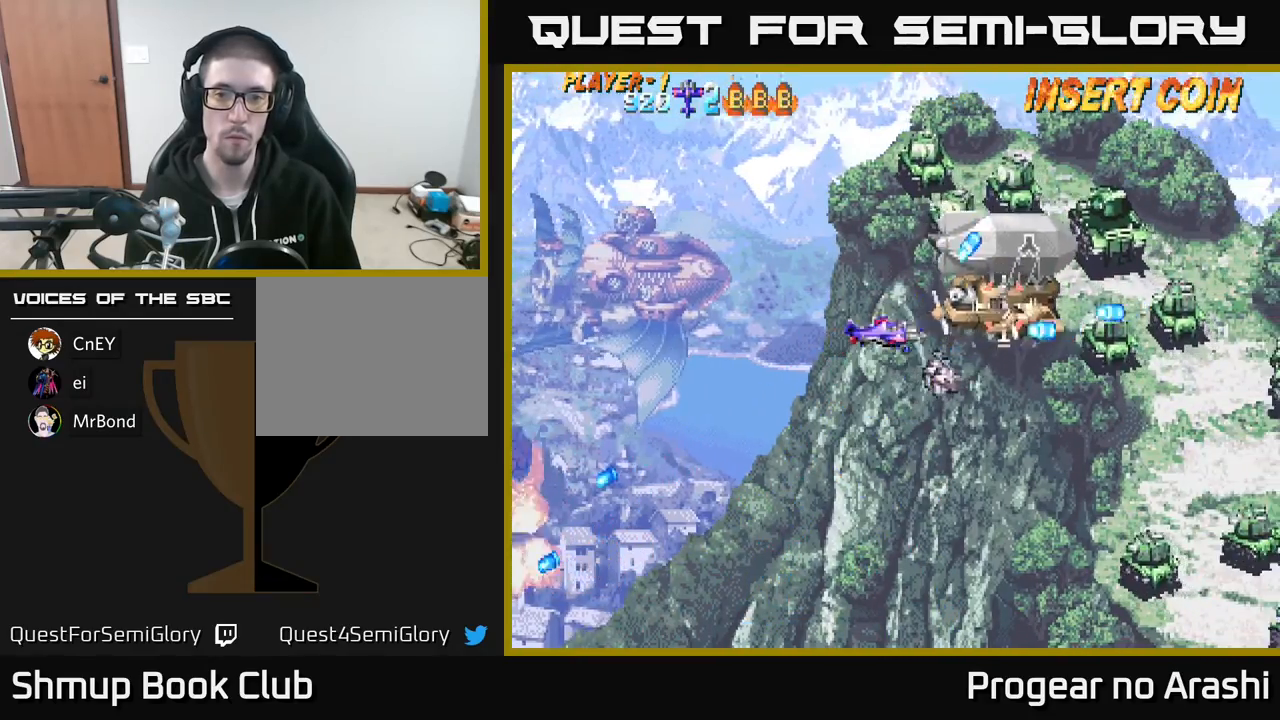
{"buttons": ["X", "DPAD_UP", "DPAD_LEFT"], "left_stick": "center", "events": [[33, "DPAD_LEFT", "down"], [83, "DPAD_UP", "up"], [167, "DPAD_UP", "down"], [200, "X", "down"], [317, "DPAD_UP", "up"], [350, "DPAD_LEFT", "up"], [383, "DPAD_DOWN", "down"], [483, "DPAD_DOWN", "up"], [483, "DPAD_LEFT", "down"], [500, "DPAD_UP", "down"]]}
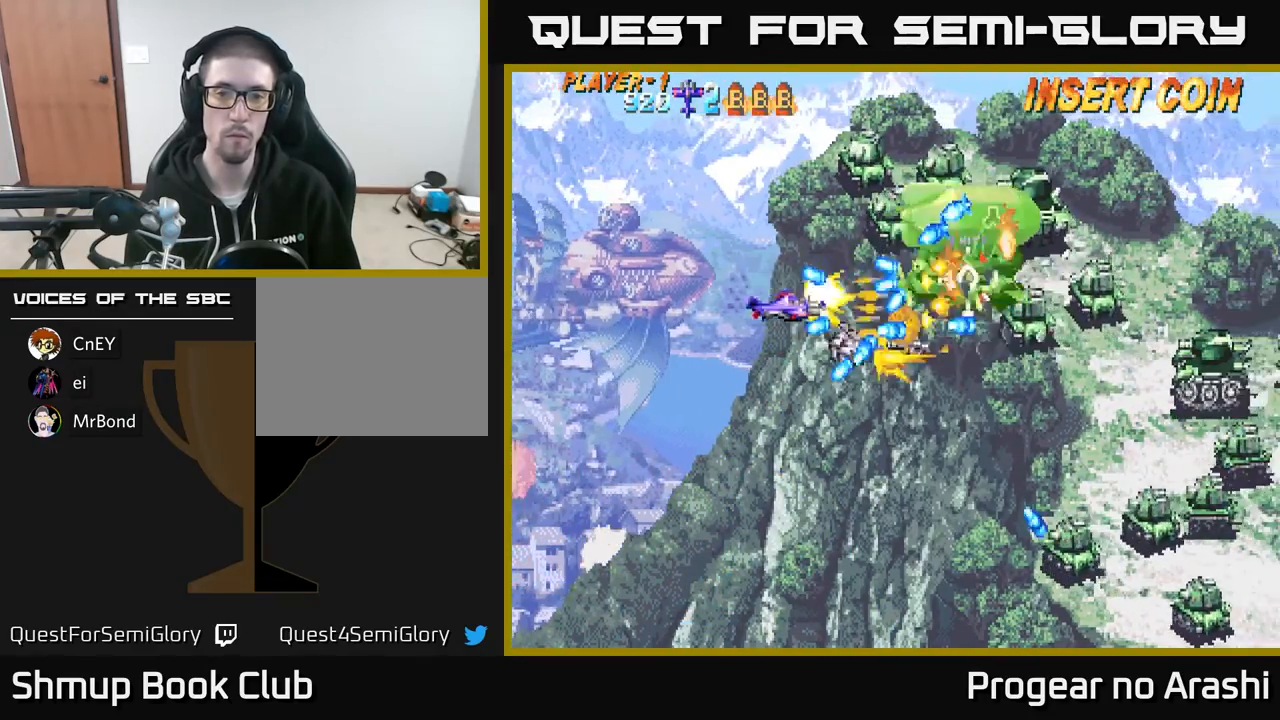
{"buttons": ["X", "DPAD_UP", "DPAD_LEFT"], "left_stick": "center", "events": [[183, "DPAD_UP", "up"], [450, "DPAD_UP", "down"]]}
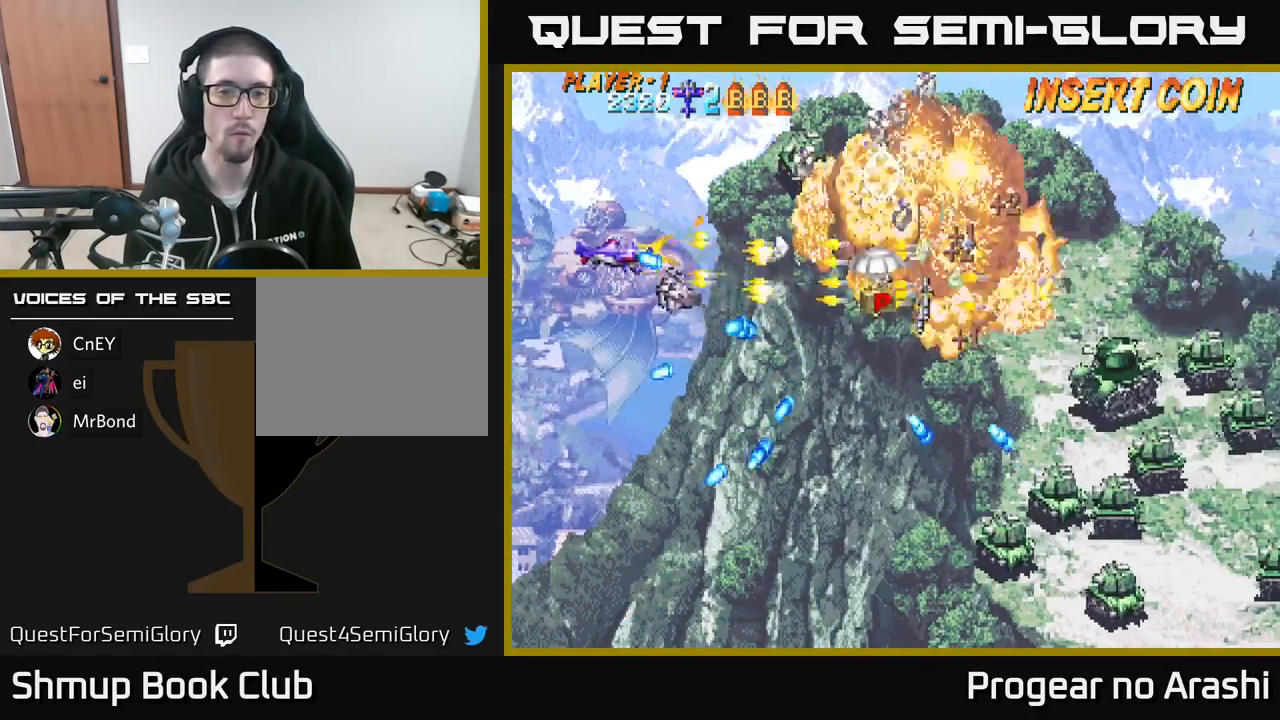
{"buttons": ["A", "DPAD_DOWN"], "left_stick": "center", "events": [[217, "DPAD_LEFT", "up"], [283, "DPAD_RIGHT", "down"], [317, "A", "down"], [350, "X", "up"], [383, "DPAD_UP", "up"], [467, "DPAD_DOWN", "down"], [483, "DPAD_RIGHT", "up"]]}
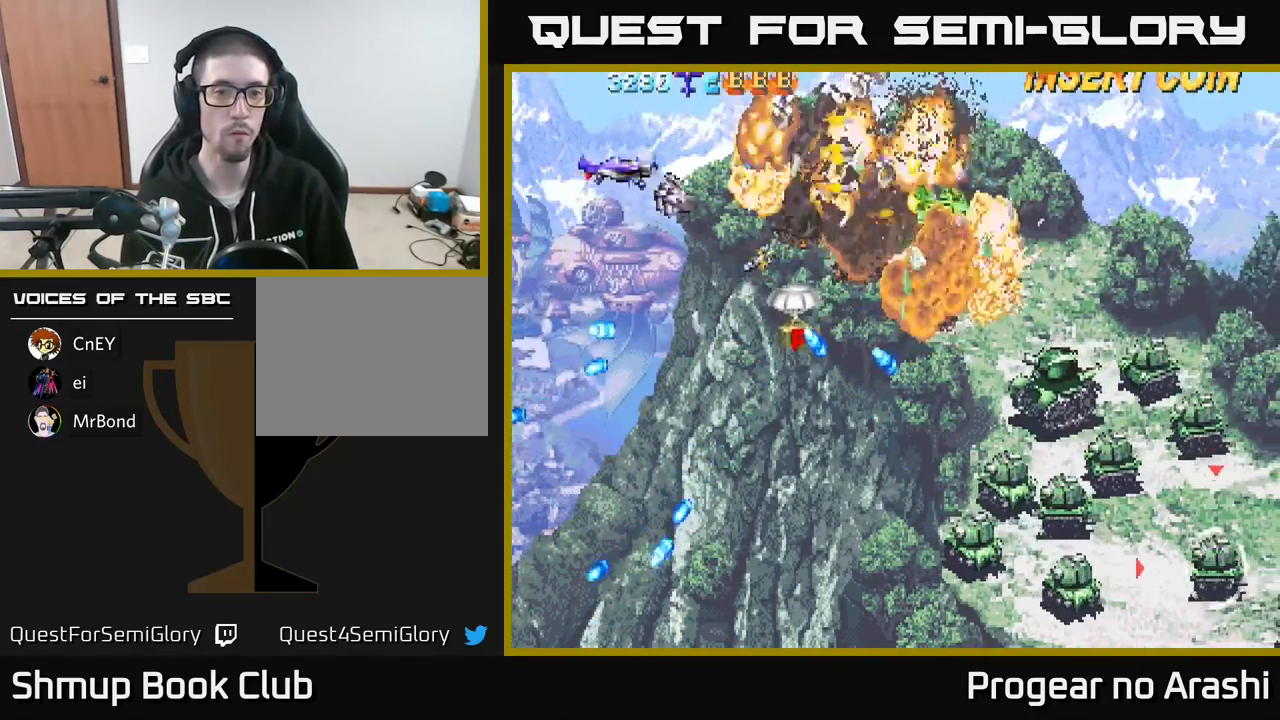
{"buttons": ["DPAD_DOWN", "DPAD_RIGHT"], "left_stick": "center", "events": [[83, "DPAD_LEFT", "down"], [217, "DPAD_LEFT", "up"], [250, "A", "up"], [483, "DPAD_RIGHT", "down"]]}
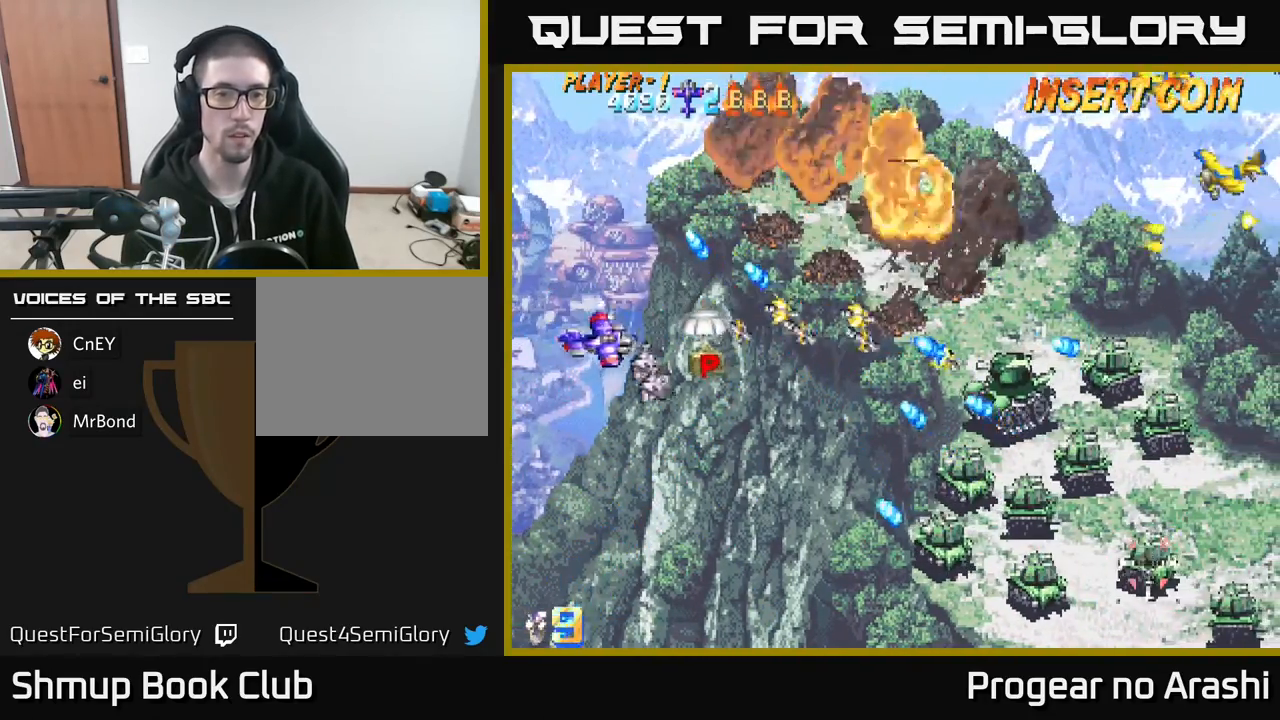
{"buttons": ["DPAD_UP", "DPAD_LEFT"], "left_stick": "center", "events": [[167, "DPAD_DOWN", "up"], [217, "DPAD_RIGHT", "up"], [400, "DPAD_LEFT", "down"], [417, "DPAD_UP", "down"]]}